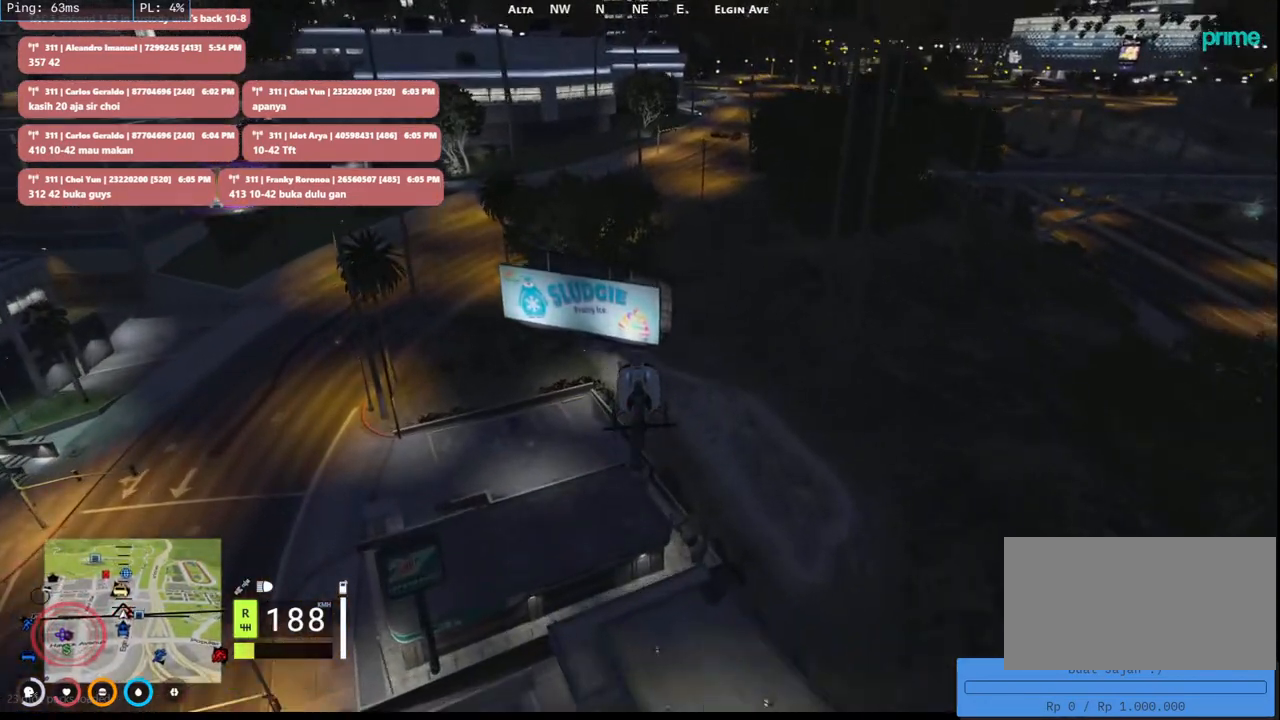
Gameplay with keyboard and mouse; each line is a JSON object with the keys and mouse buttons held at the frame after it. "events" lists presses ("down") and releases ("up") of "a", "ctrl", "d", "e", "q", "s", "shift", "space", "w", "mouse_left", "mouse_wheel", "mouse_right", "mouse_mb4" and "mouse_mb5" between this image and that frame as [ms after this image, input, new state], when the widget could be followed in between. "mouse_left", "mouse_wheel", "mouse_right", "mouse_mb4", "mouse_mb5" = the "left", "wheel", "right", "mb4", "mb5" buttons of the "mouse" list. No other keys are recorded. "wheel" means that the mouse wheel is clicked or scrolled. Mouse movement is not recorded.
{"keys": ["a", "w"], "mouse": ["left"], "events": [[133, "a", "down"], [266, "a", "up"], [433, "a", "down"]]}
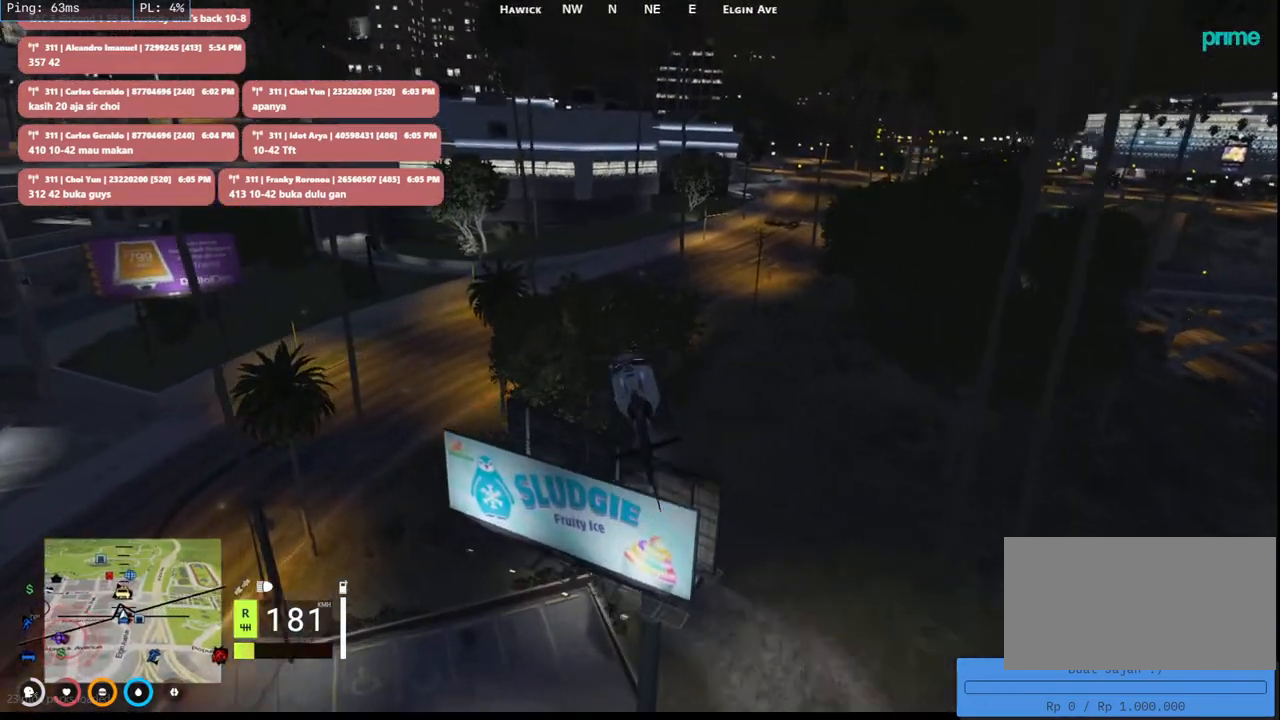
{"keys": ["d", "w"], "mouse": ["left"], "events": [[66, "a", "up"], [233, "a", "down"], [333, "a", "up"], [433, "d", "down"]]}
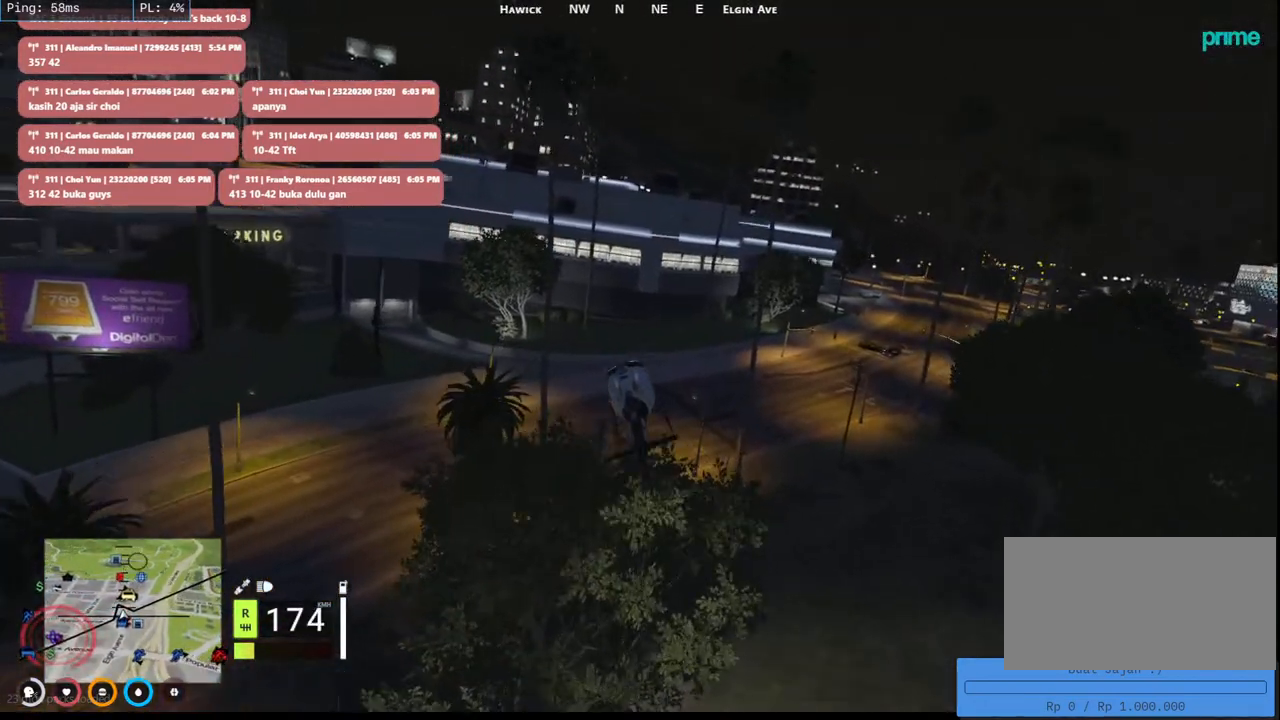
{"keys": ["d", "w"], "mouse": ["left"], "events": [[116, "d", "up"], [366, "d", "down"]]}
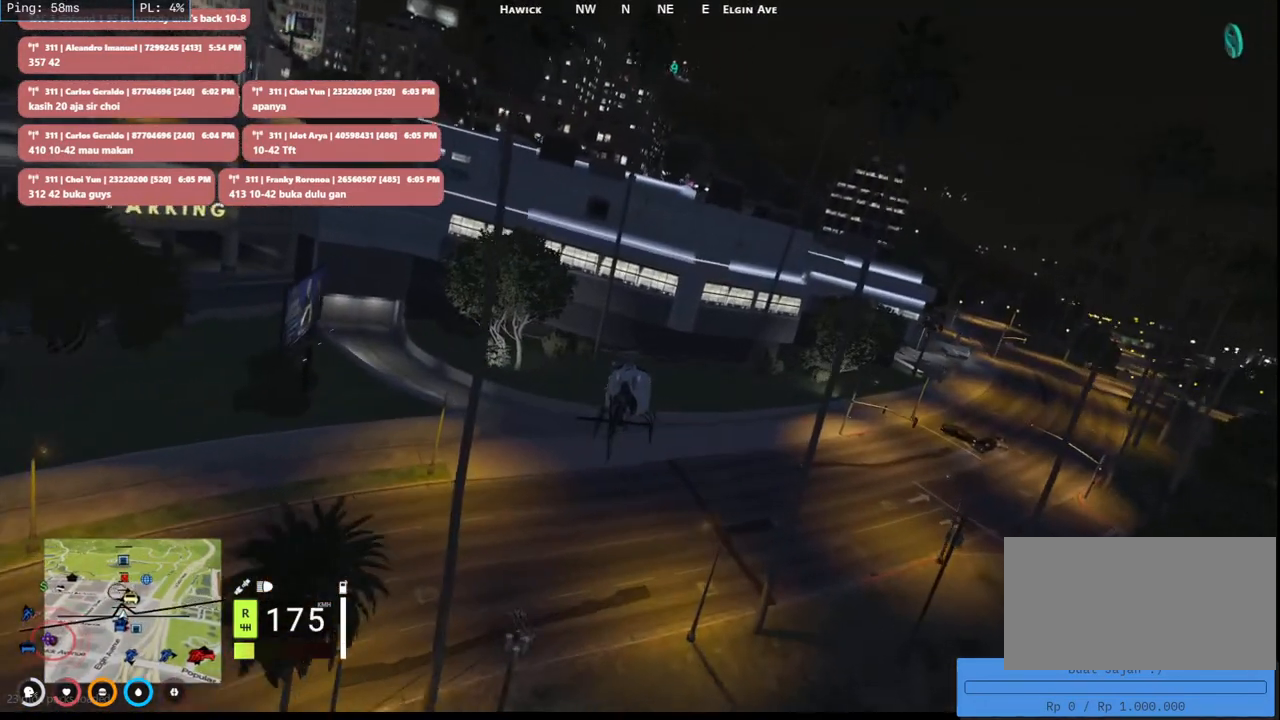
{"keys": ["a", "w"], "mouse": ["left"], "events": [[16, "d", "up"], [83, "a", "down"], [266, "a", "up"], [400, "a", "down"]]}
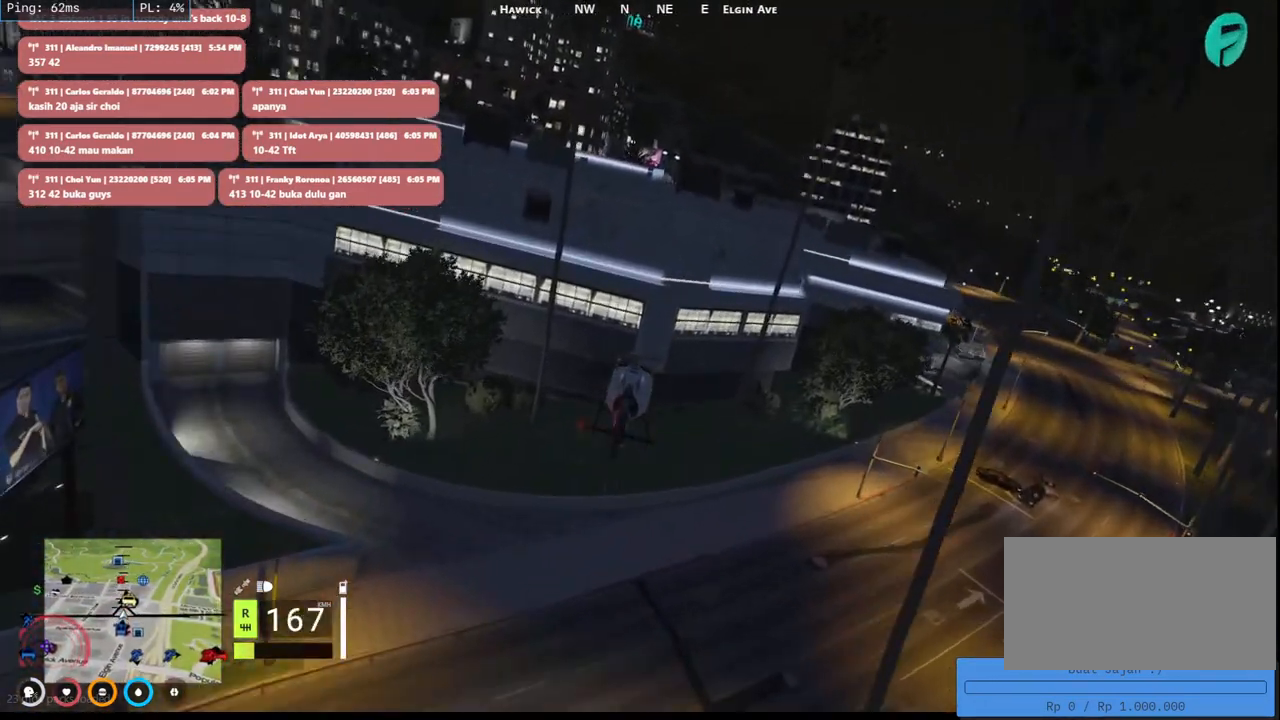
{"keys": ["w"], "mouse": ["left"], "events": [[33, "a", "up"], [250, "a", "down"], [400, "a", "up"]]}
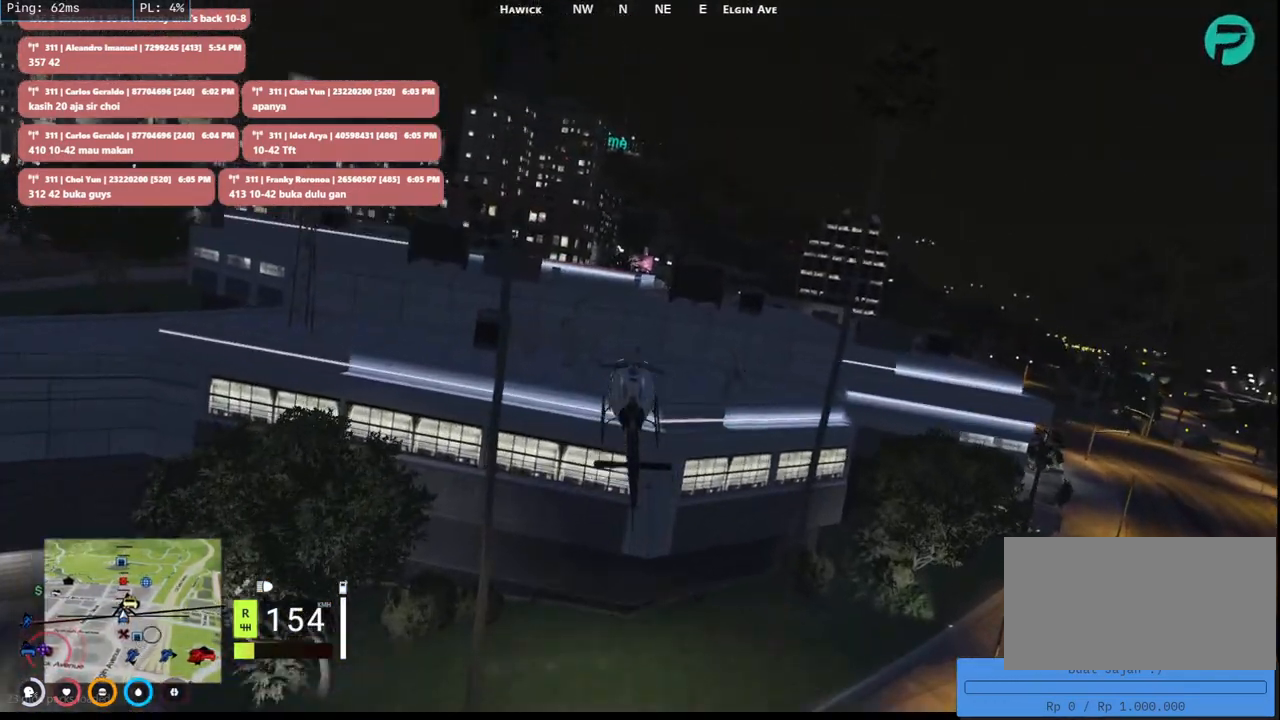
{"keys": ["a", "shift", "w"], "mouse": ["left"], "events": [[66, "a", "down"], [400, "shift", "down"]]}
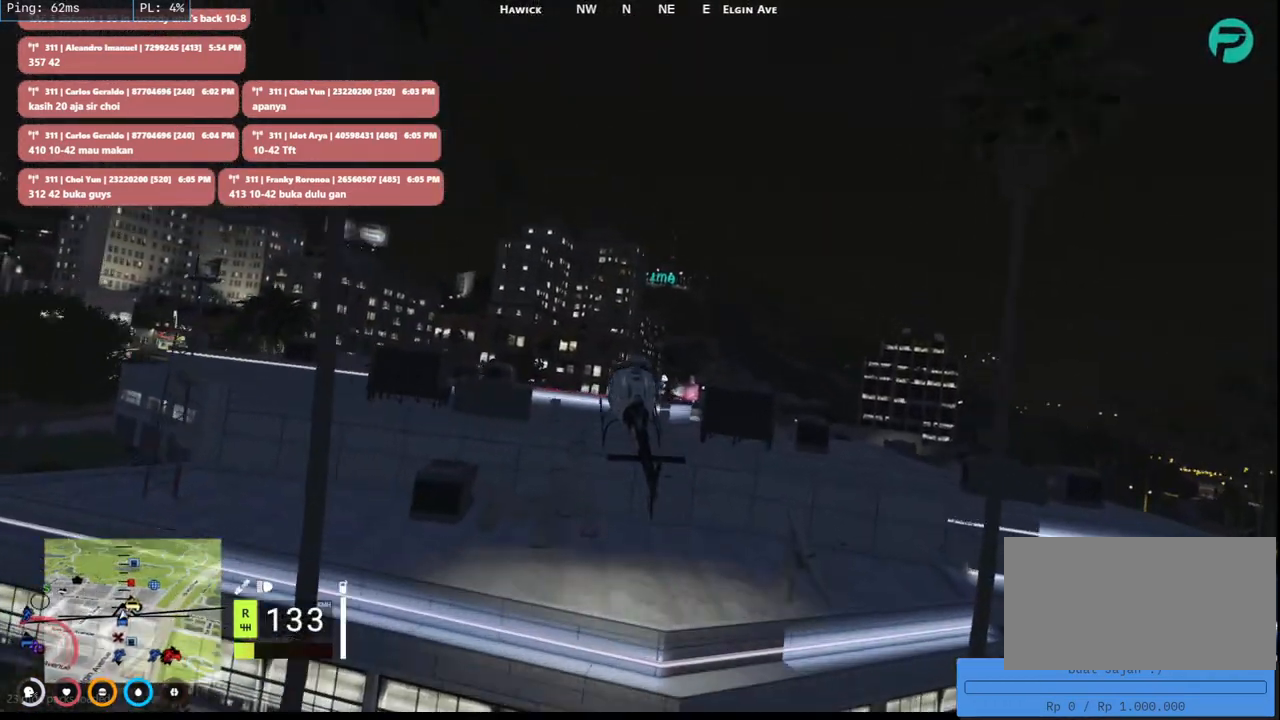
{"keys": ["a", "s", "shift"], "mouse": ["left"], "events": [[33, "w", "up"], [283, "s", "down"]]}
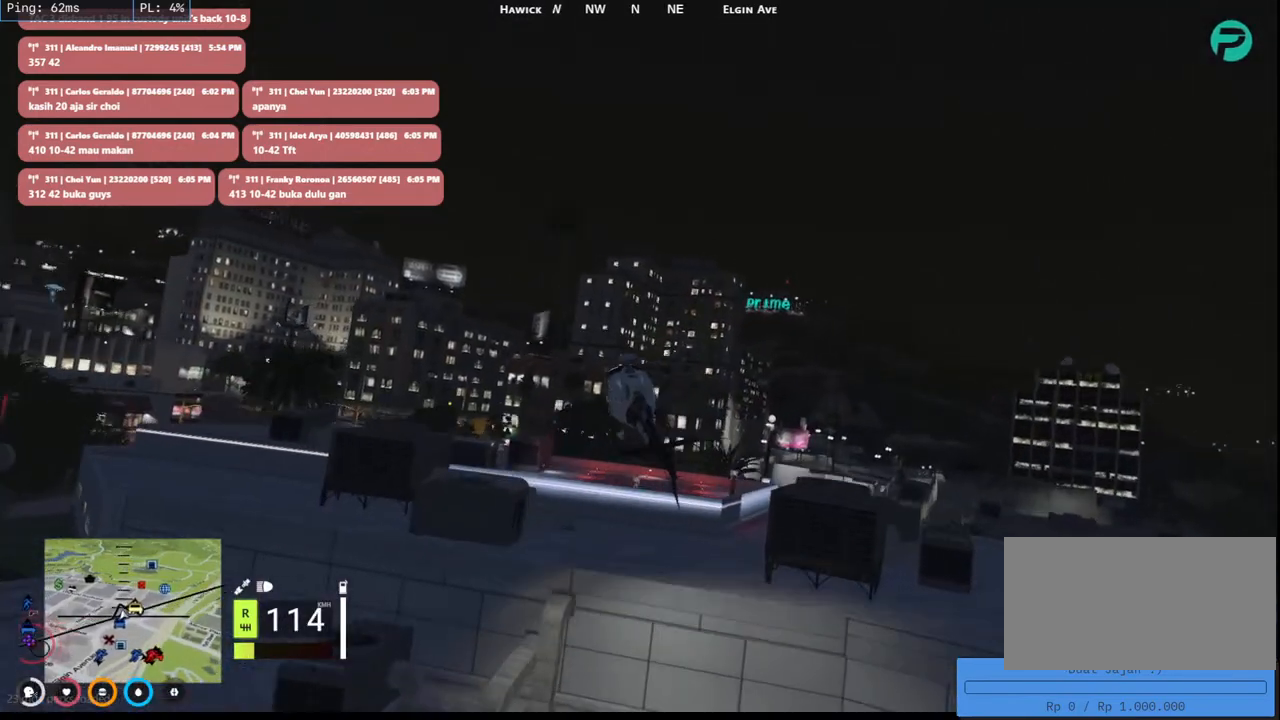
{"keys": ["a", "s", "shift"], "mouse": ["left"], "events": []}
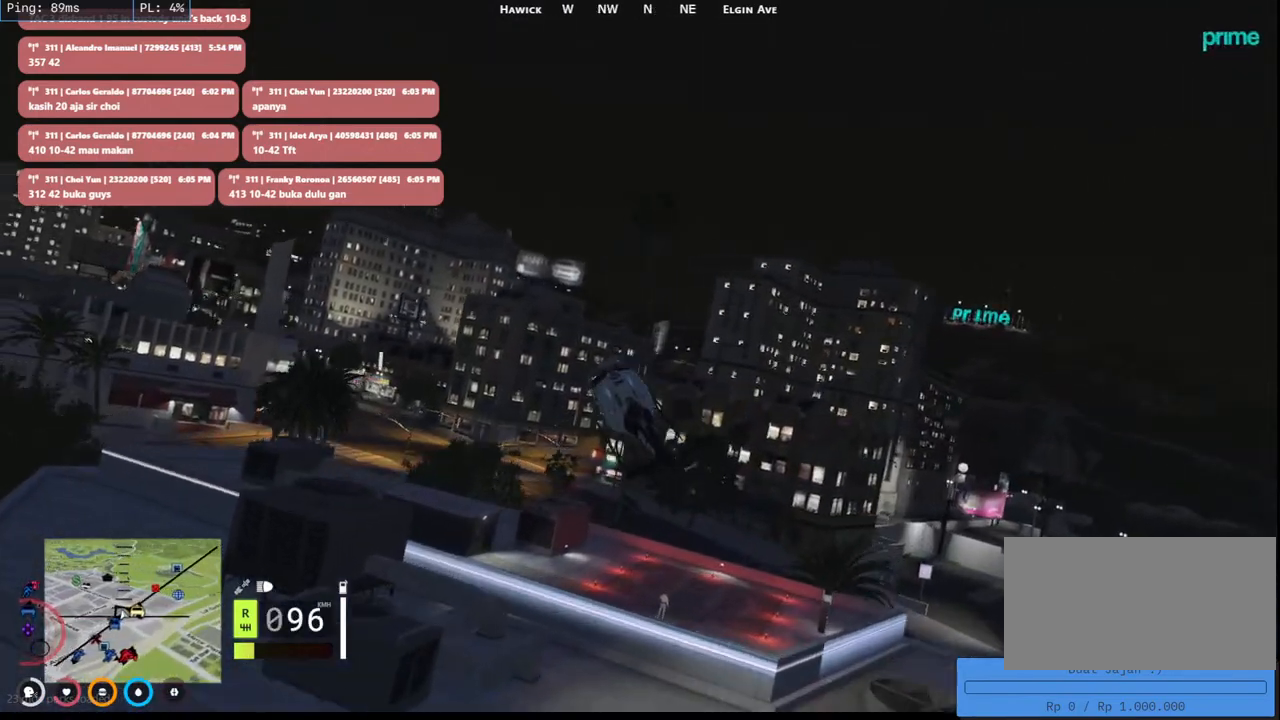
{"keys": ["a", "s", "shift"], "mouse": ["left"], "events": []}
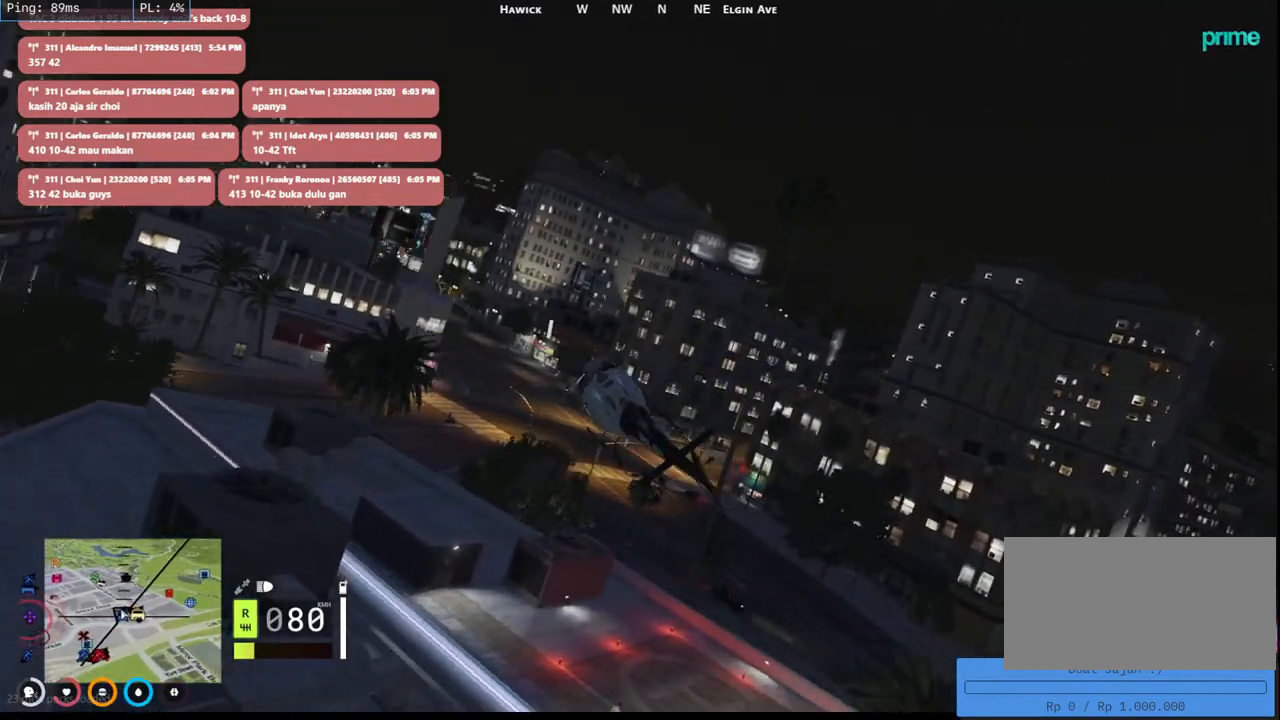
{"keys": ["a", "s", "shift"], "mouse": ["left"], "events": []}
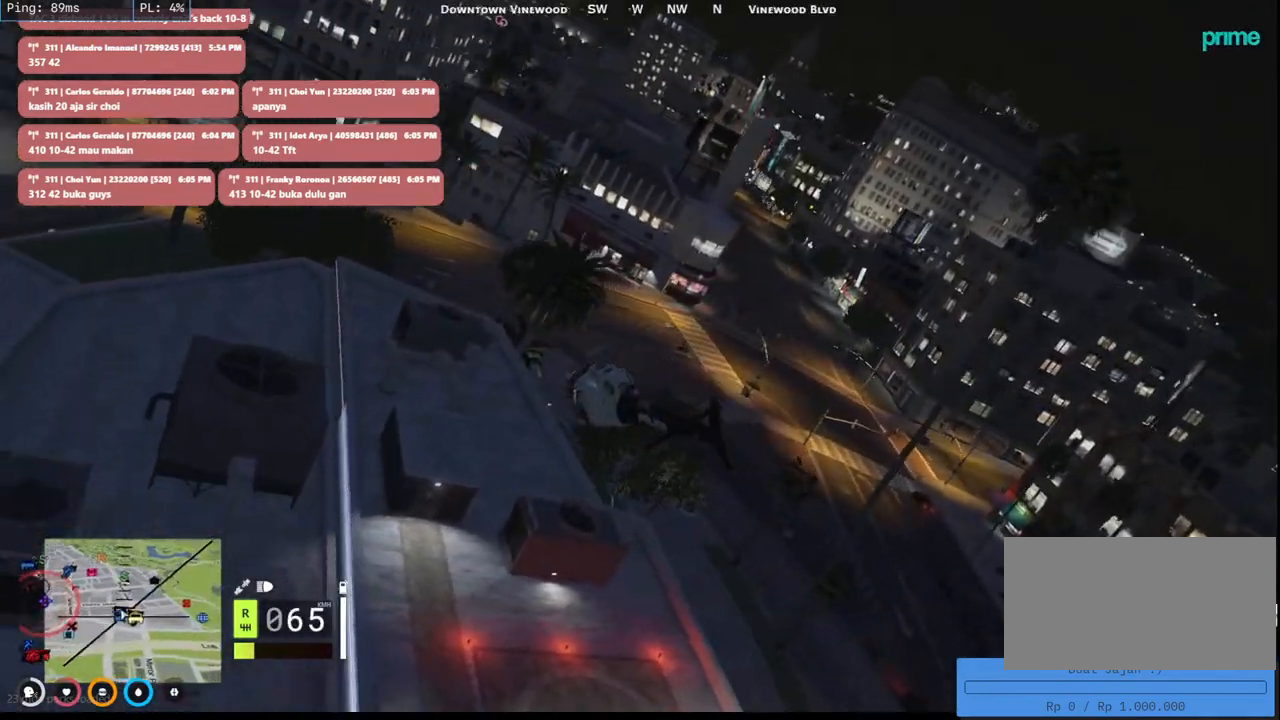
{"keys": ["a", "s", "shift"], "mouse": ["left"], "events": []}
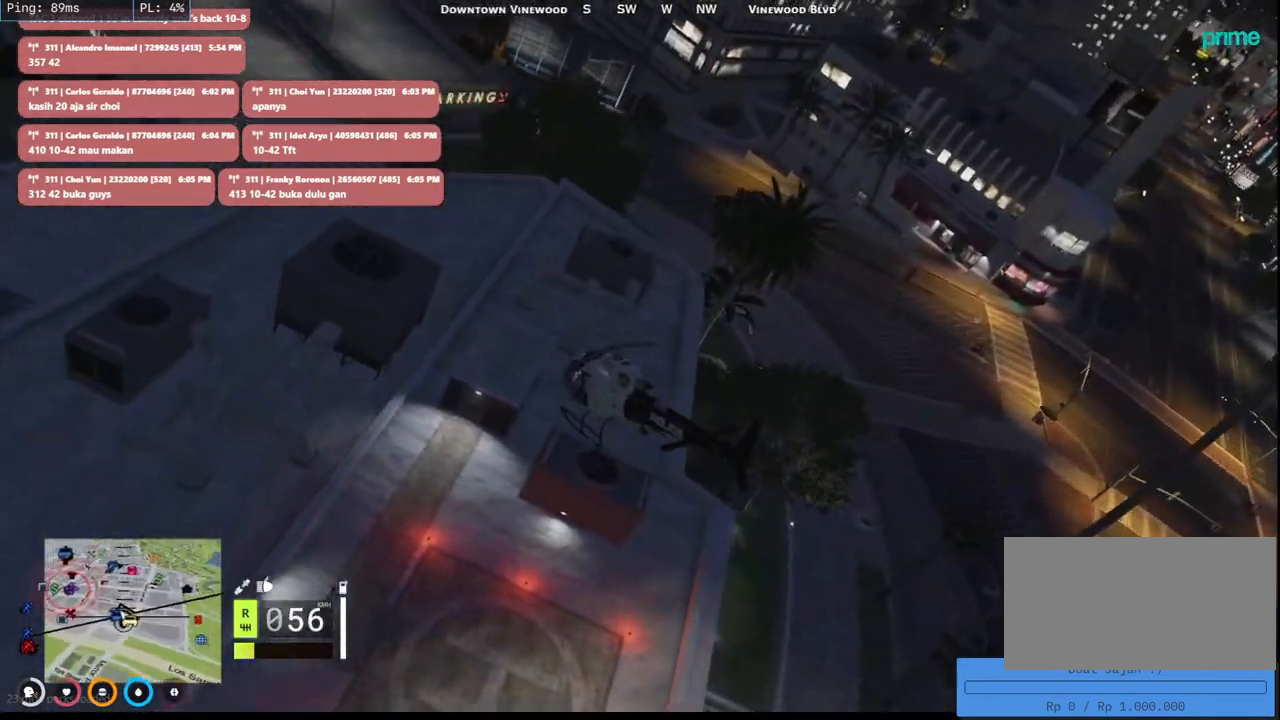
{"keys": ["a", "s", "shift"], "mouse": ["left"], "events": [[216, "d", "down"], [283, "a", "up"], [350, "a", "down"], [450, "d", "up"]]}
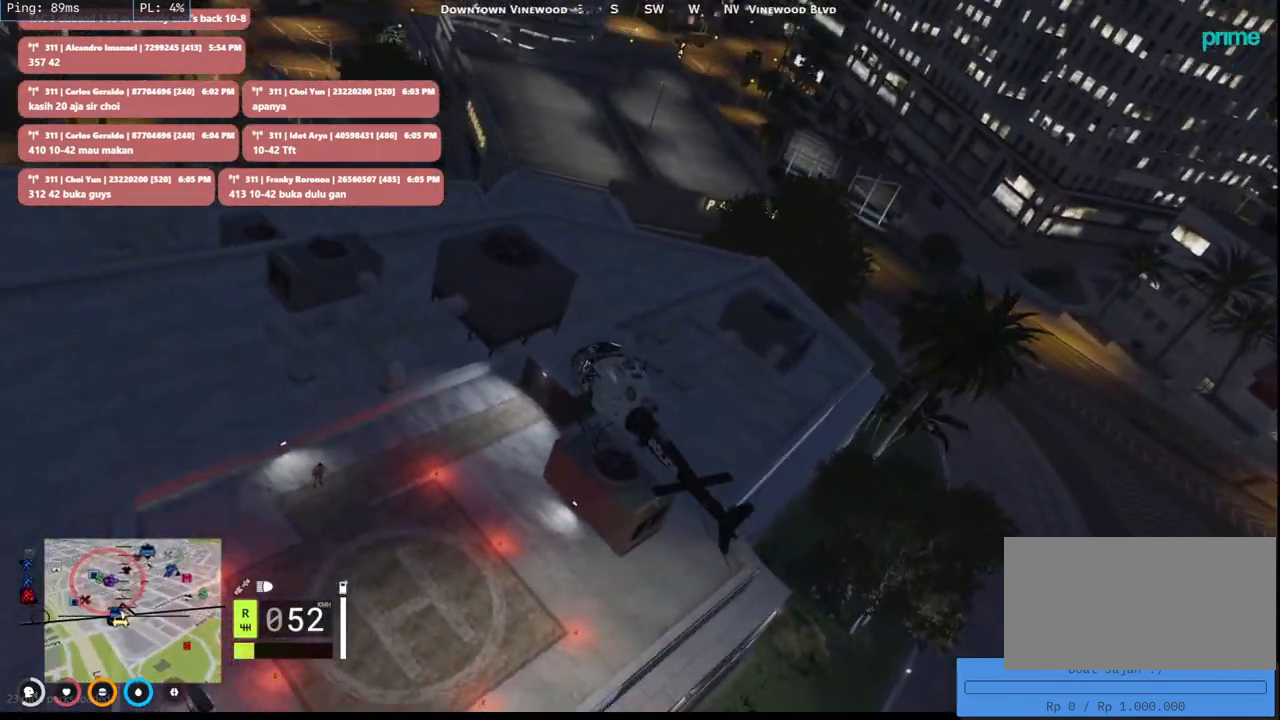
{"keys": ["a", "shift"], "mouse": ["left"], "events": [[266, "s", "up"]]}
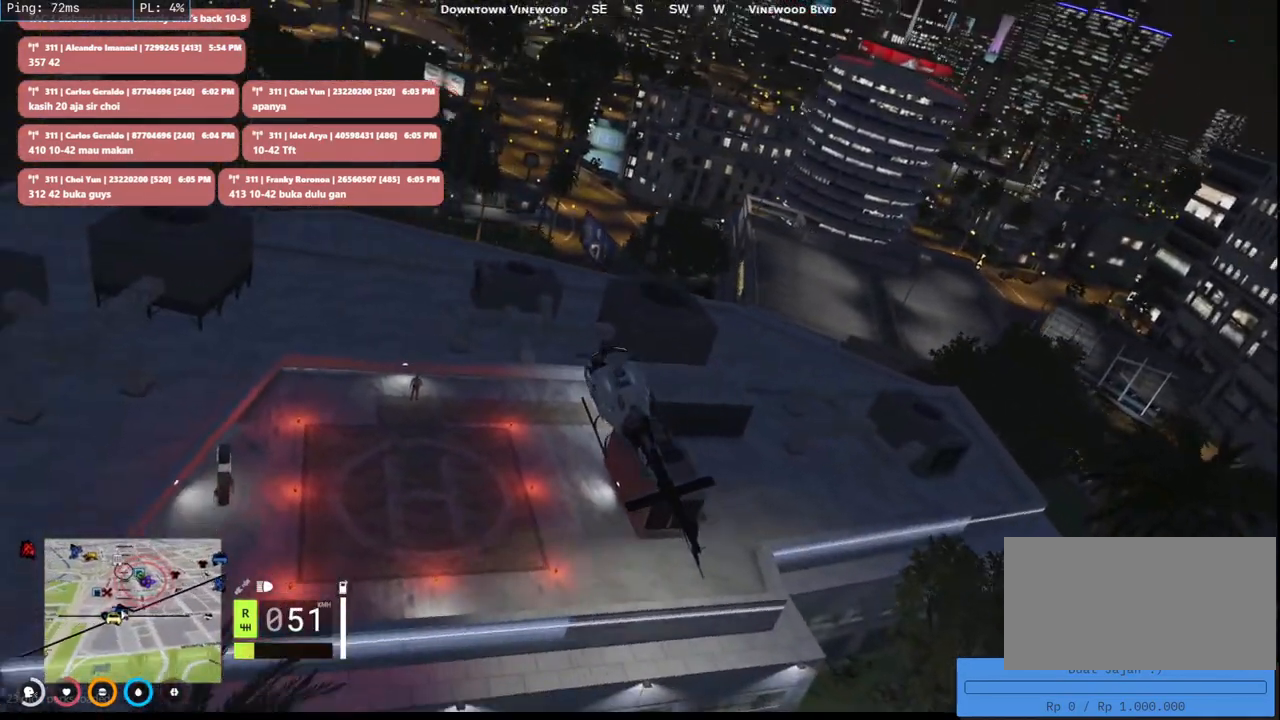
{"keys": ["d", "shift", "w"], "mouse": ["left"], "events": [[16, "w", "down"], [83, "a", "up"], [116, "d", "down"]]}
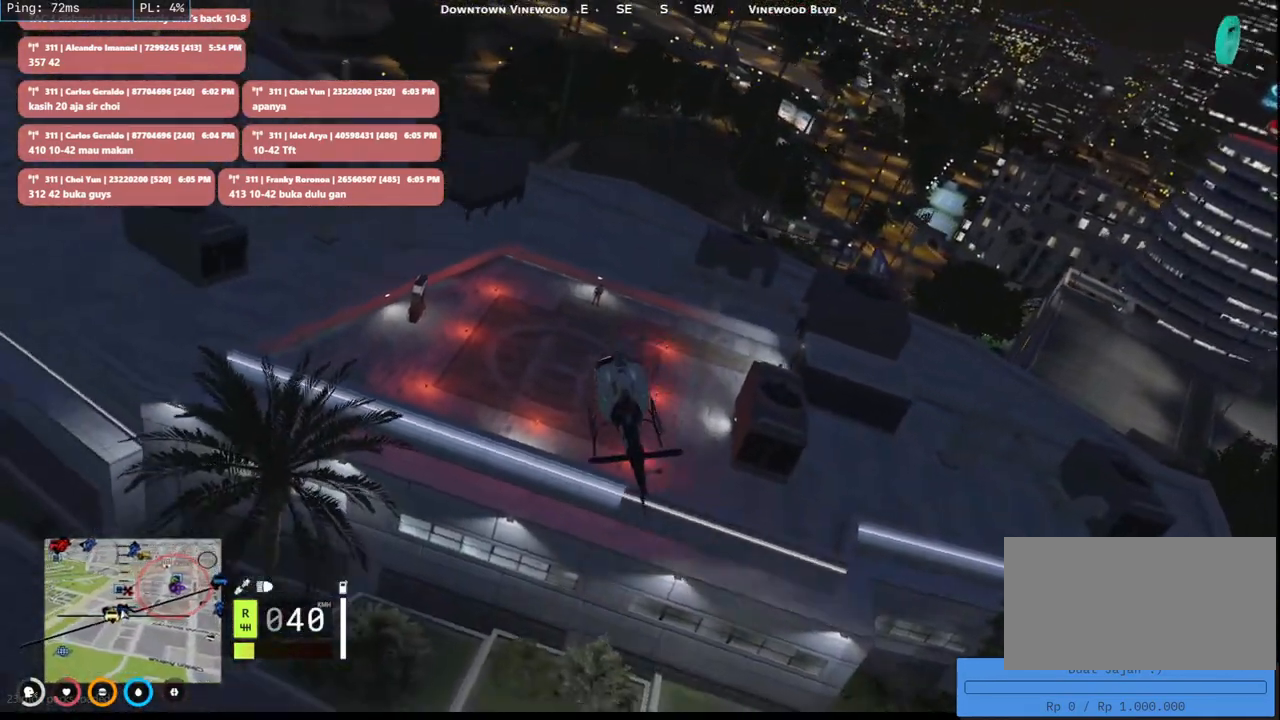
{"keys": ["shift", "w"], "mouse": ["left"], "events": [[166, "d", "up"], [183, "a", "down"], [416, "a", "up"]]}
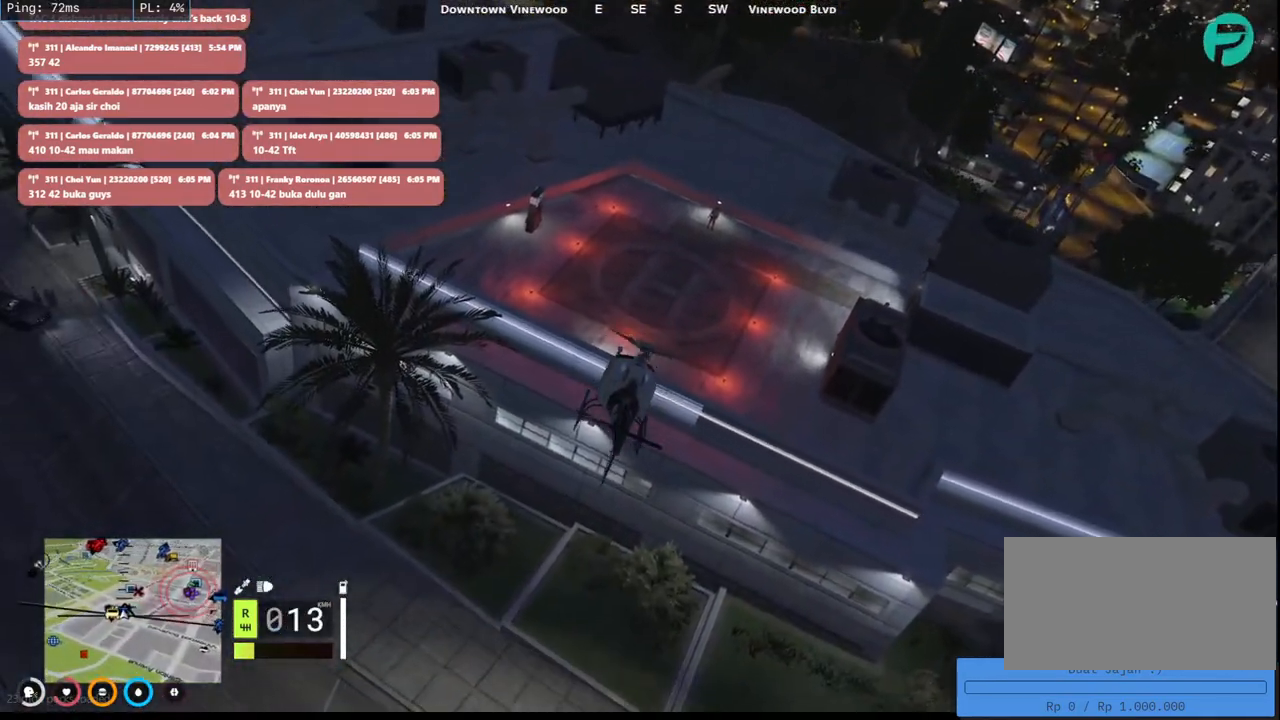
{"keys": ["d", "shift"], "mouse": ["left"], "events": [[350, "d", "down"], [433, "w", "up"]]}
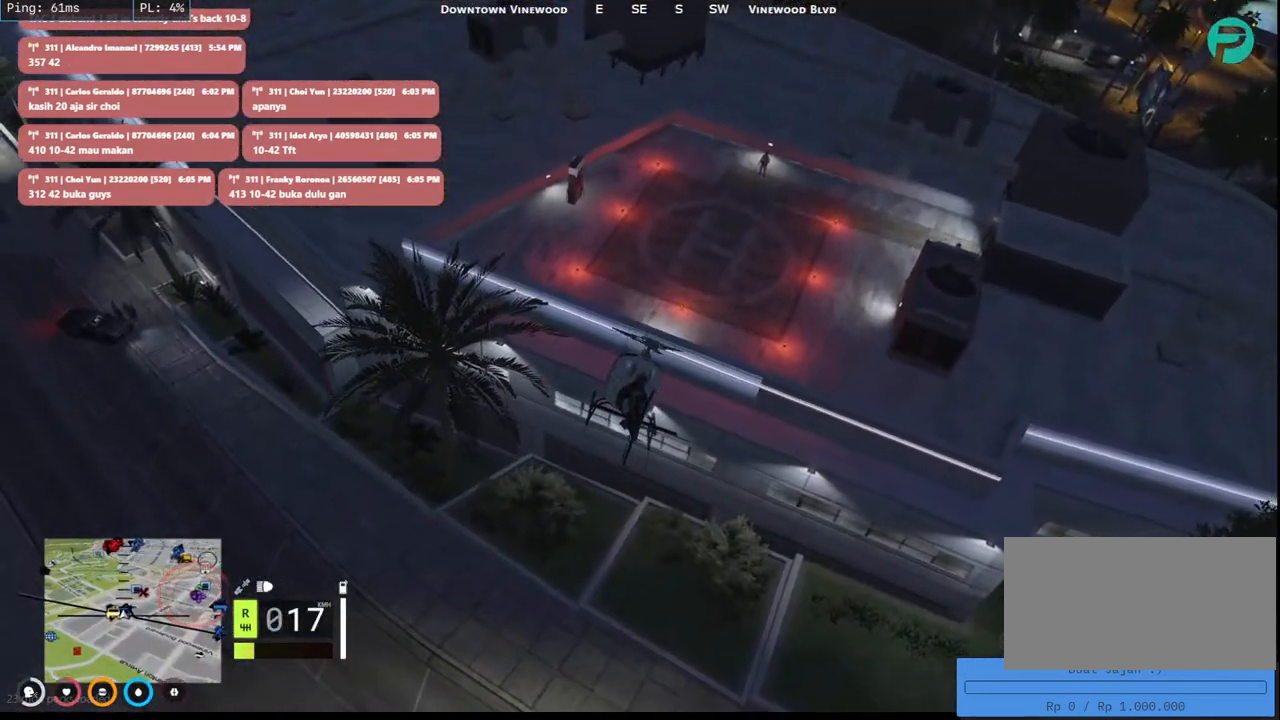
{"keys": ["a", "s", "shift"], "mouse": ["left"], "events": [[16, "mouse_left", "up"], [100, "mouse_left", "down"], [183, "a", "down"], [183, "s", "down"], [333, "d", "up"], [383, "mouse_left", "up"], [433, "mouse_left", "down"]]}
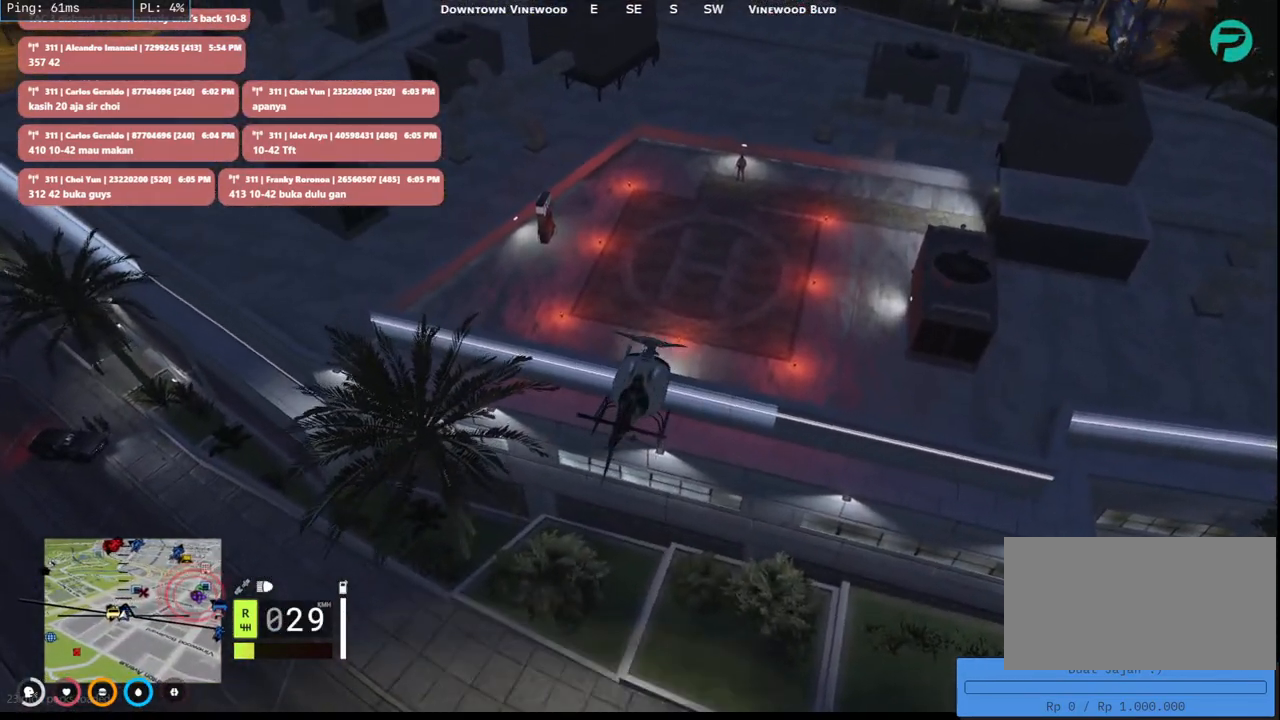
{"keys": ["d", "shift", "w"], "mouse": ["left"], "events": [[66, "s", "up"], [266, "w", "down"], [383, "d", "down"], [416, "mouse_left", "up"], [433, "a", "up"], [483, "mouse_left", "down"]]}
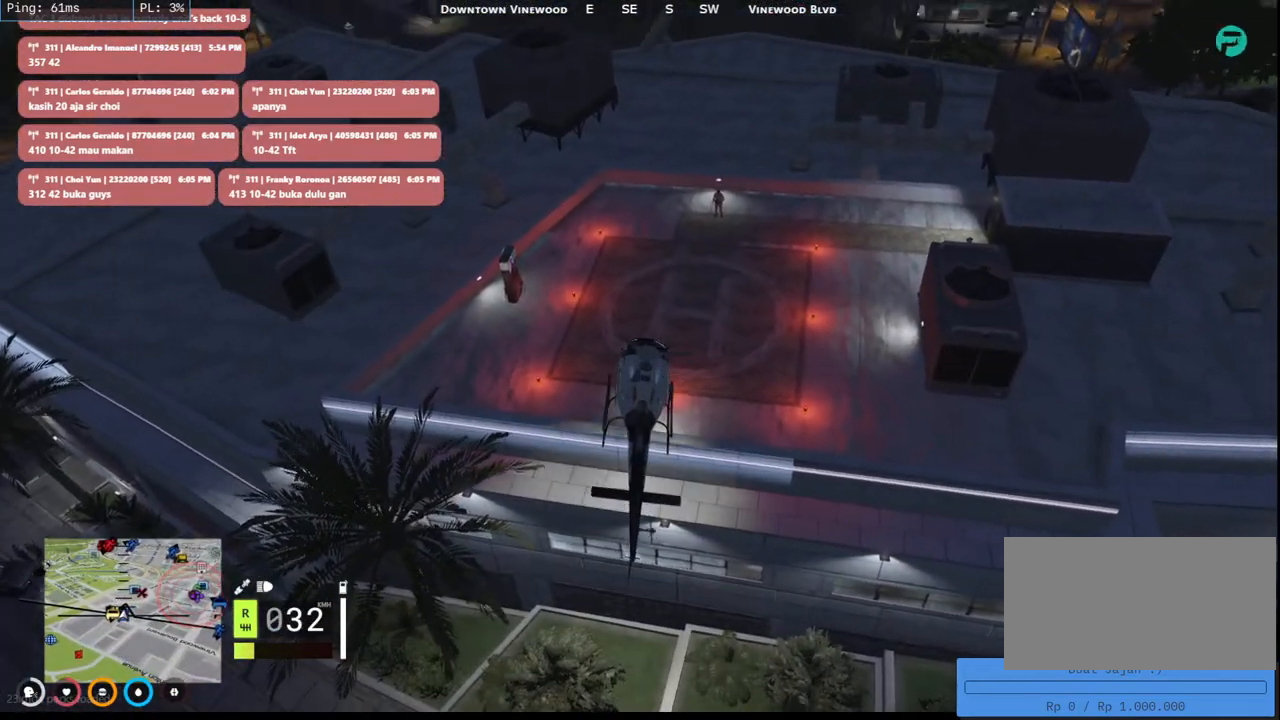
{"keys": ["a", "d", "shift"], "mouse": ["left"], "events": [[66, "shift", "up"], [83, "shift", "down"], [116, "a", "down"], [400, "mouse_left", "up"], [483, "mouse_left", "down"], [483, "w", "up"]]}
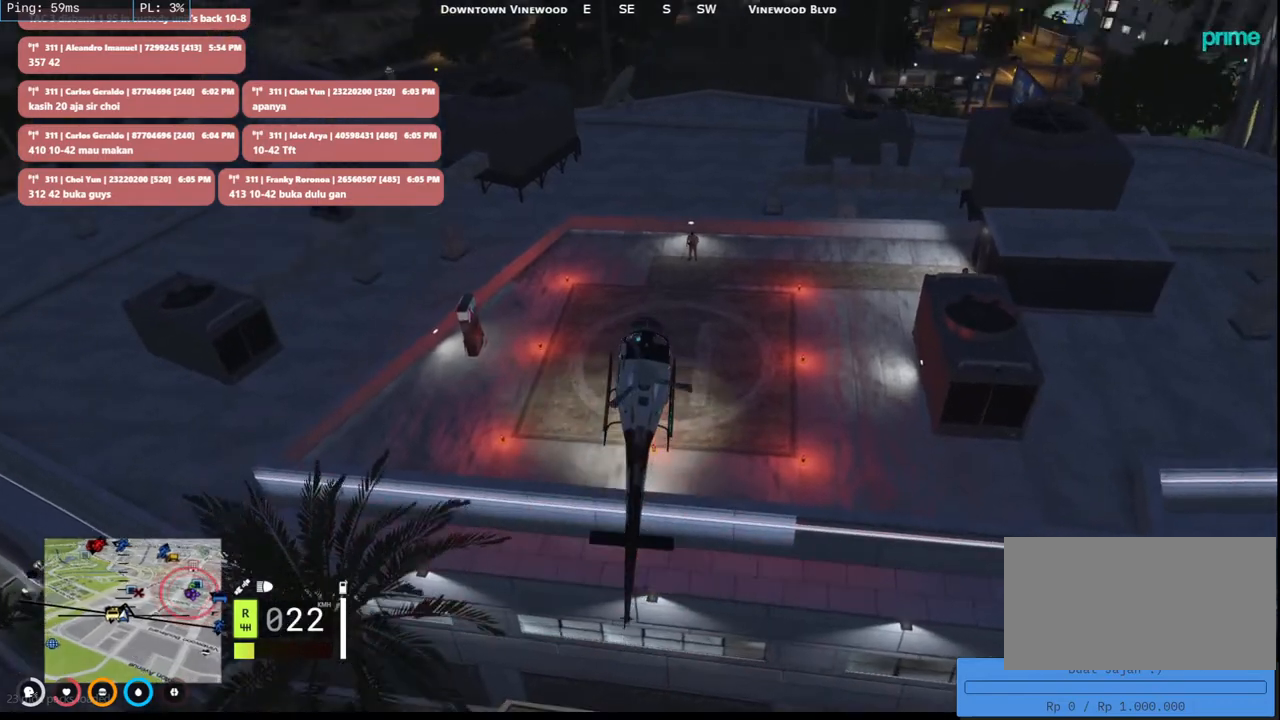
{"keys": ["a", "s", "shift"], "mouse": ["left"], "events": [[50, "d", "up"], [200, "mouse_left", "up"], [216, "s", "down"], [350, "mouse_left", "down"]]}
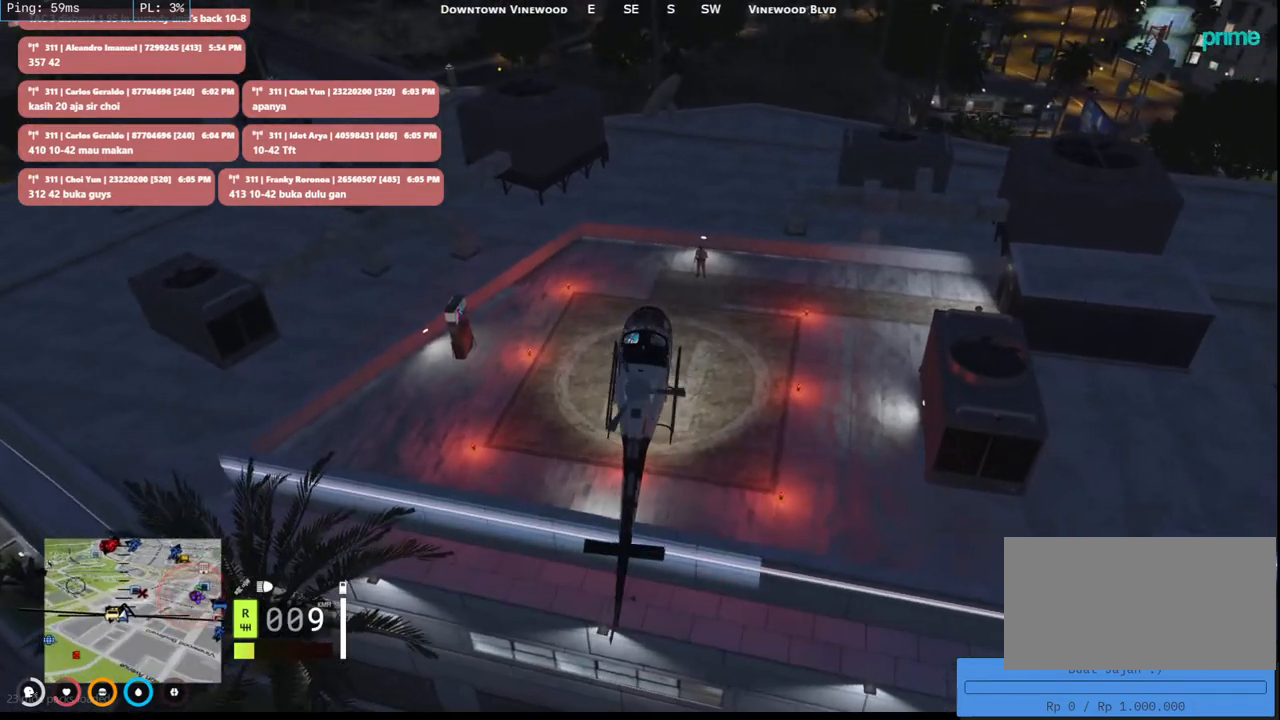
{"keys": ["d", "shift", "w"], "mouse": [], "events": [[33, "a", "up"], [166, "mouse_left", "up"], [183, "s", "up"], [233, "mouse_left", "down"], [350, "w", "down"], [416, "d", "down"], [483, "mouse_left", "up"]]}
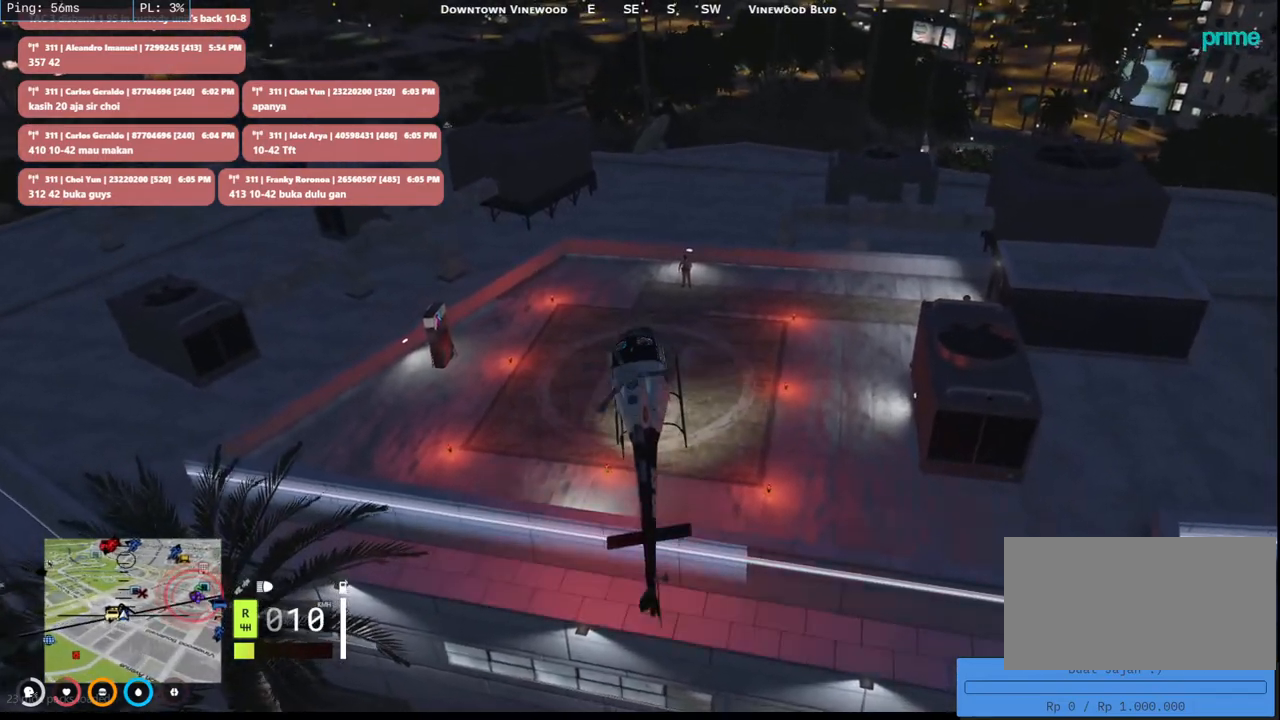
{"keys": ["shift", "w"], "mouse": [], "events": [[50, "mouse_left", "down"], [66, "d", "up"], [200, "mouse_left", "up"], [300, "d", "down"], [316, "mouse_left", "down"], [416, "mouse_left", "up"], [433, "d", "up"]]}
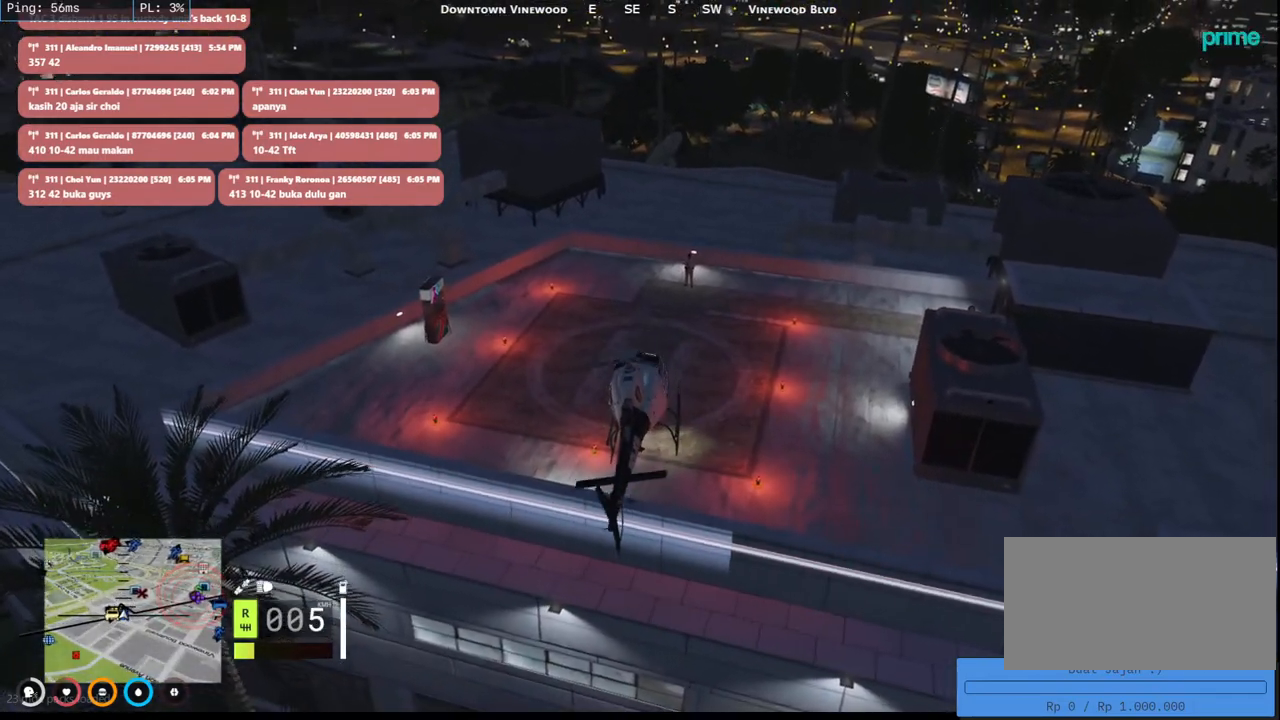
{"keys": ["a", "shift"], "mouse": ["left"], "events": [[33, "mouse_left", "down"], [183, "d", "down"], [183, "mouse_left", "up"], [266, "mouse_left", "down"], [283, "w", "up"], [333, "d", "up"], [383, "mouse_left", "up"], [466, "a", "down"], [483, "mouse_left", "down"]]}
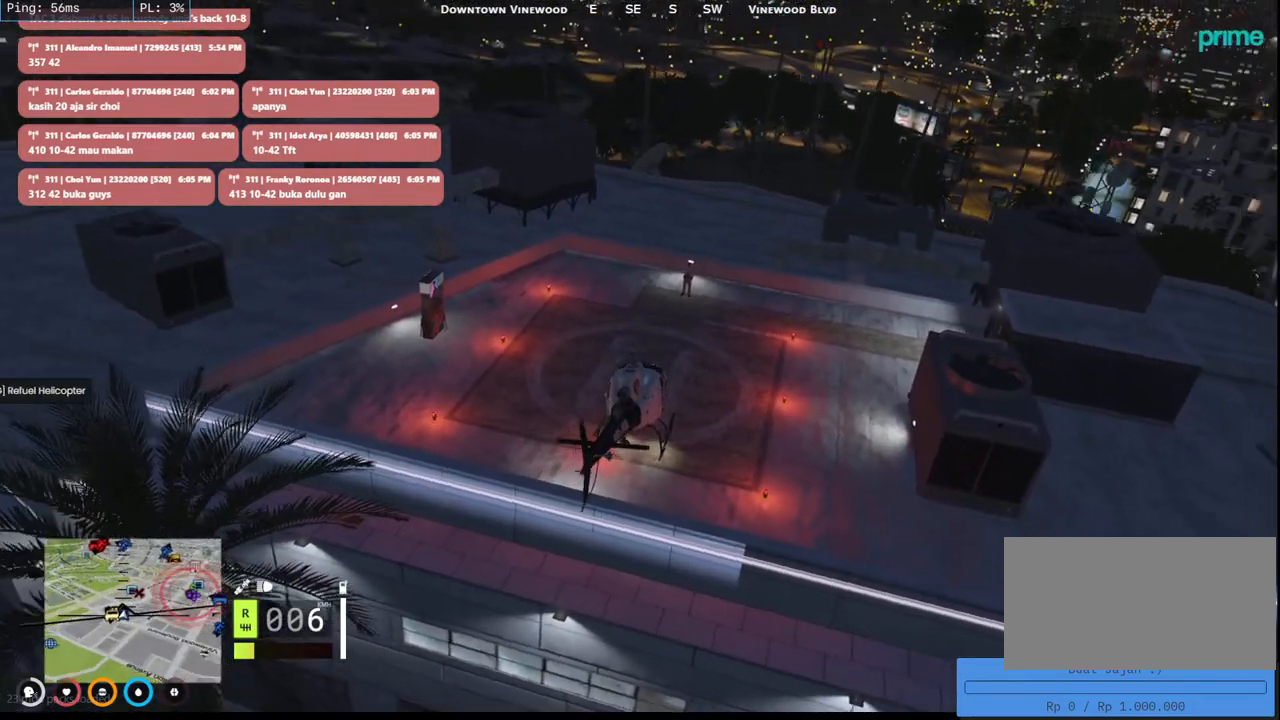
{"keys": ["s"], "mouse": [], "events": [[83, "mouse_left", "up"], [133, "a", "up"], [150, "mouse_left", "down"], [283, "mouse_left", "up"], [350, "s", "down"], [416, "shift", "up"]]}
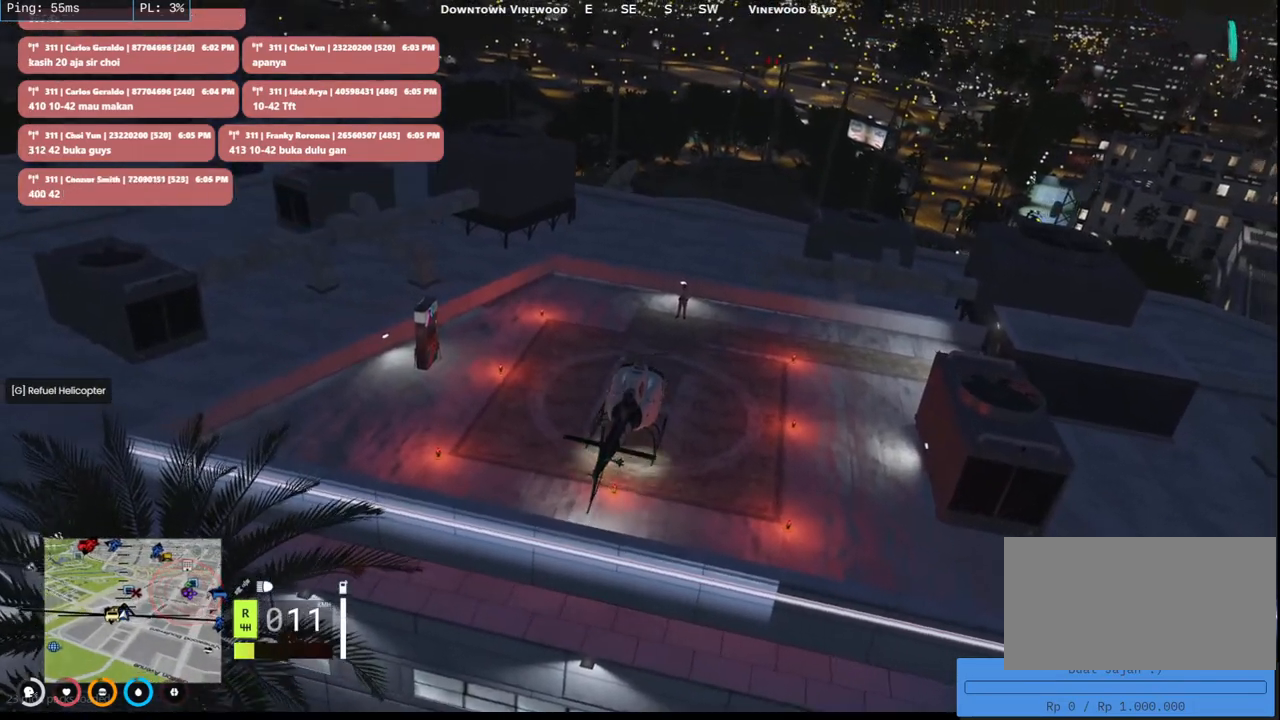
{"keys": ["a", "s"], "mouse": ["left"], "events": [[66, "mouse_left", "down"], [100, "s", "up"], [216, "mouse_left", "up"], [333, "s", "down"], [383, "mouse_left", "down"], [433, "a", "down"]]}
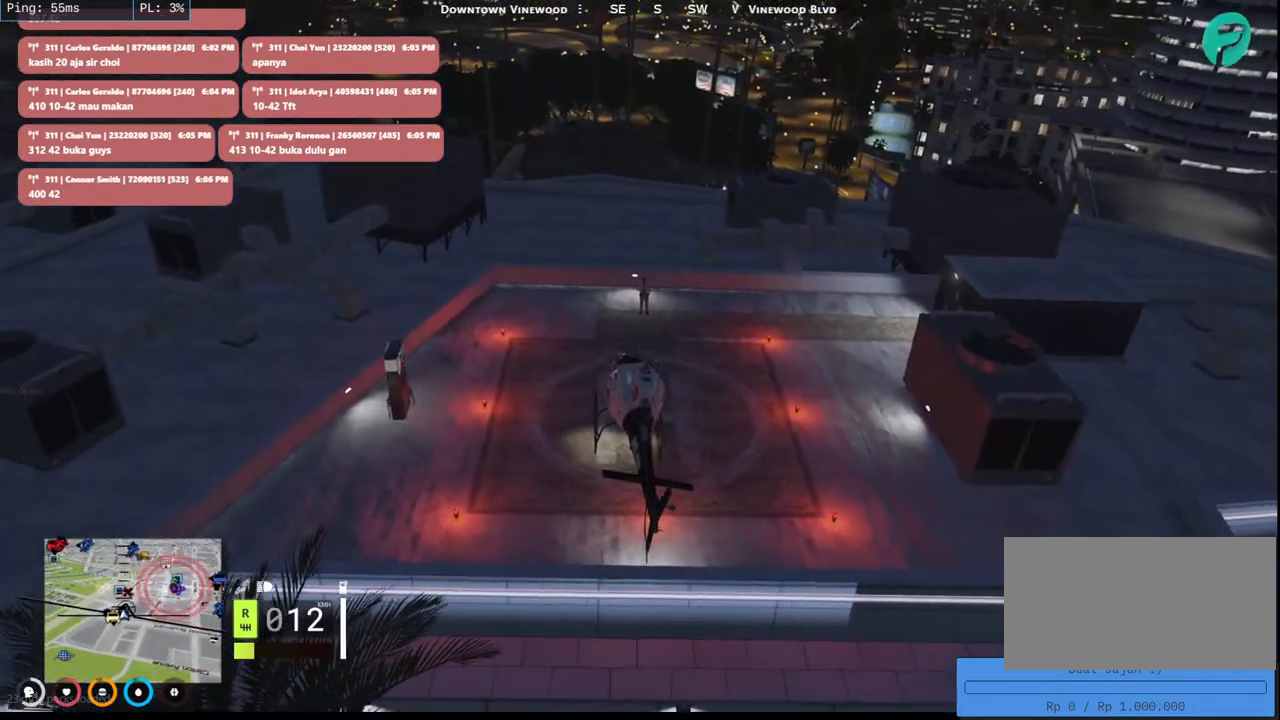
{"keys": [], "mouse": ["left"], "events": [[16, "s", "up"], [33, "mouse_left", "up"], [100, "a", "up"], [100, "mouse_left", "down"], [216, "w", "down"], [333, "mouse_left", "up"], [416, "mouse_left", "down"], [450, "w", "up"]]}
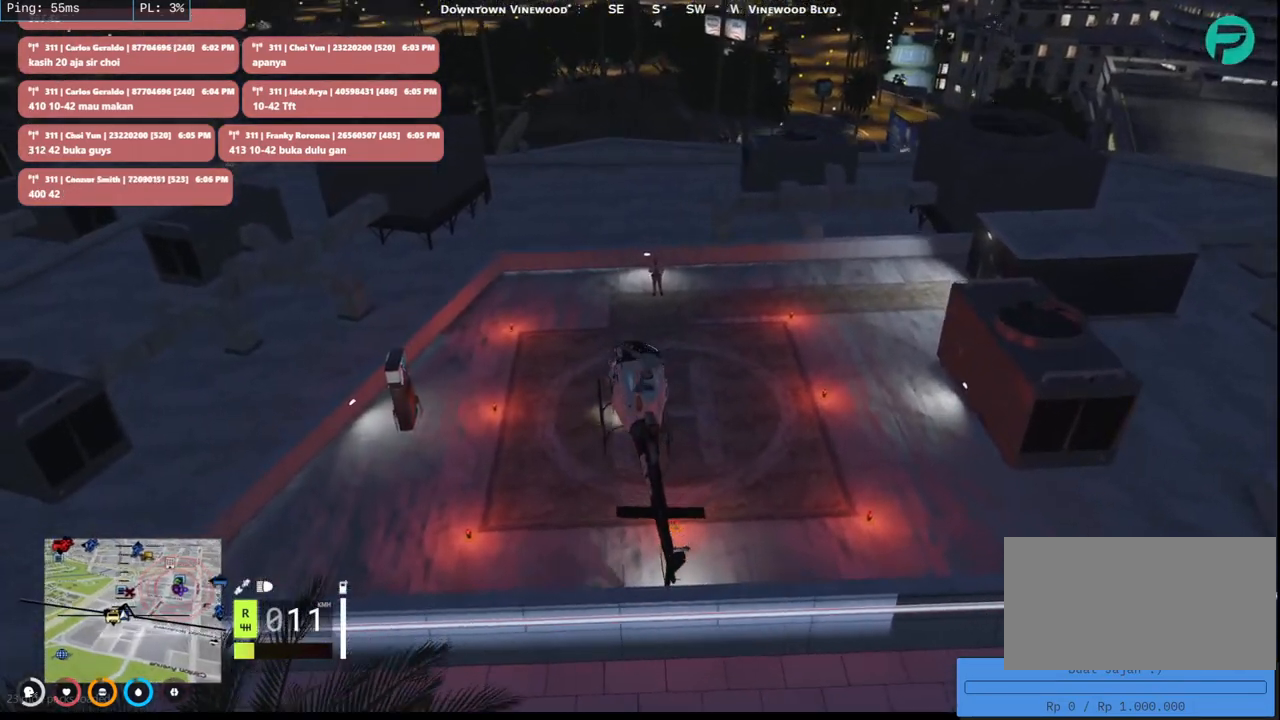
{"keys": [], "mouse": [], "events": [[100, "mouse_left", "up"], [250, "s", "down"], [416, "s", "up"]]}
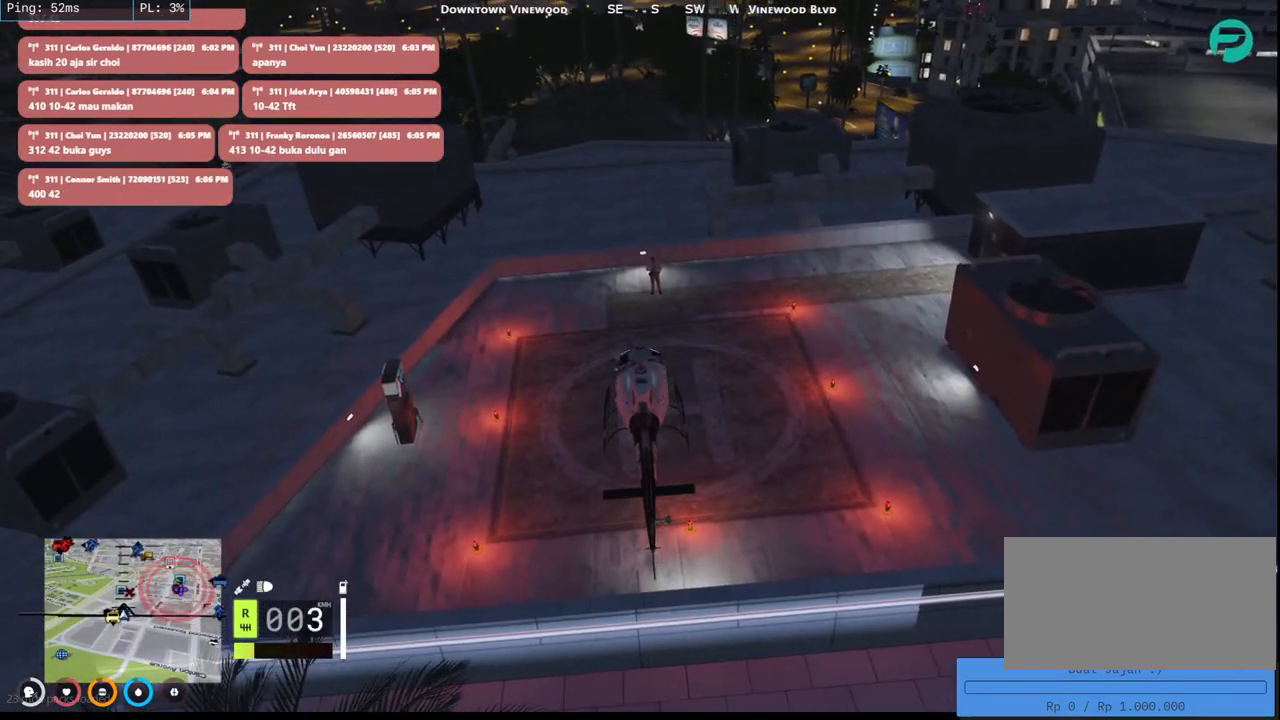
{"keys": [], "mouse": [], "events": []}
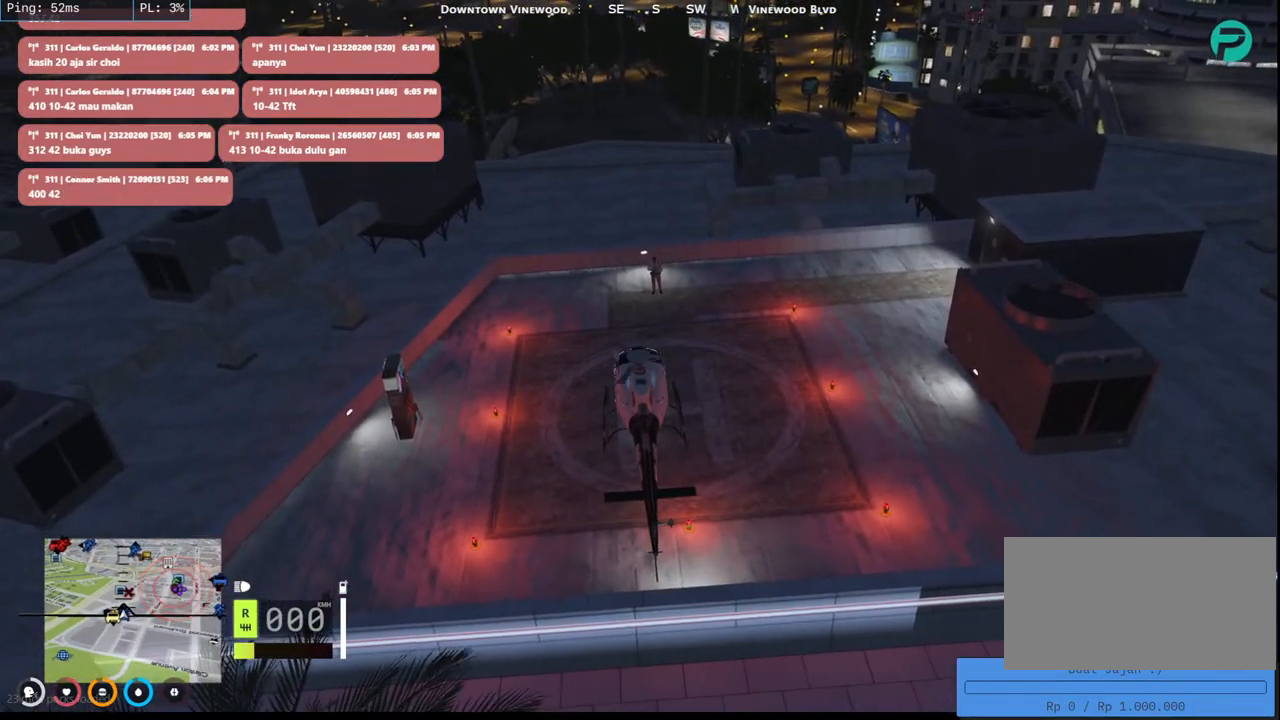
{"keys": [], "mouse": [], "events": []}
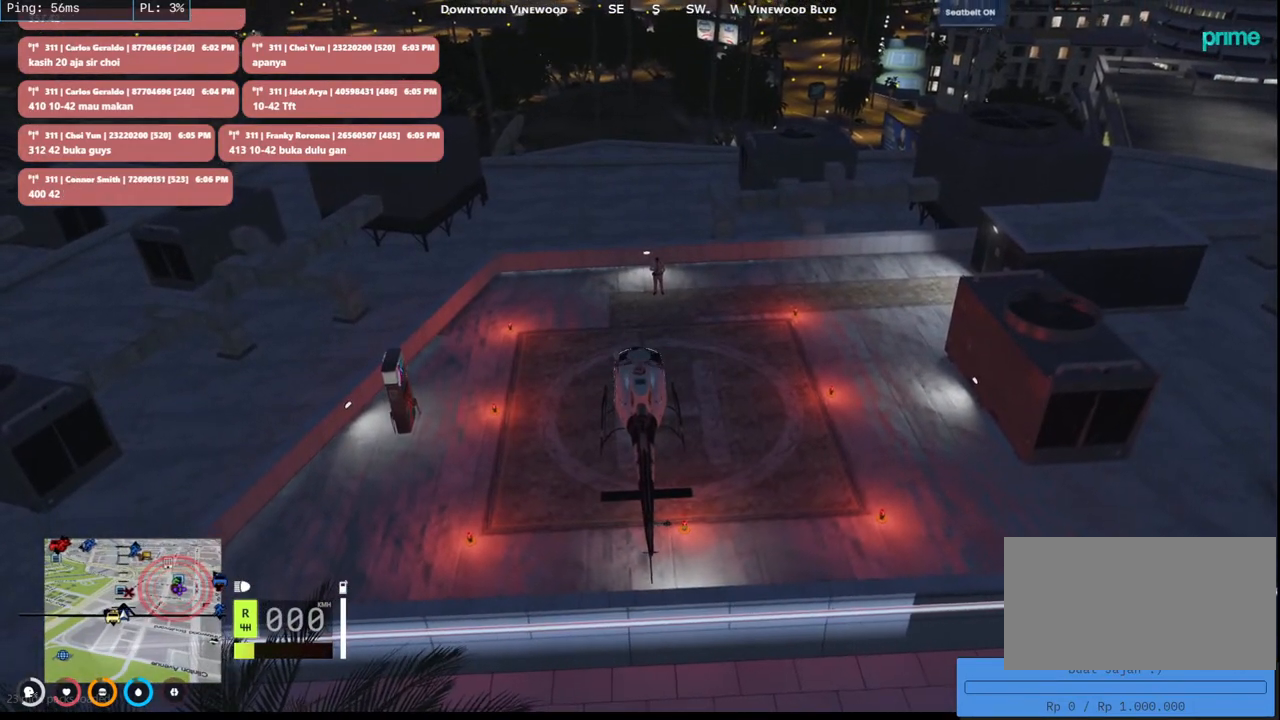
{"keys": [], "mouse": [], "events": []}
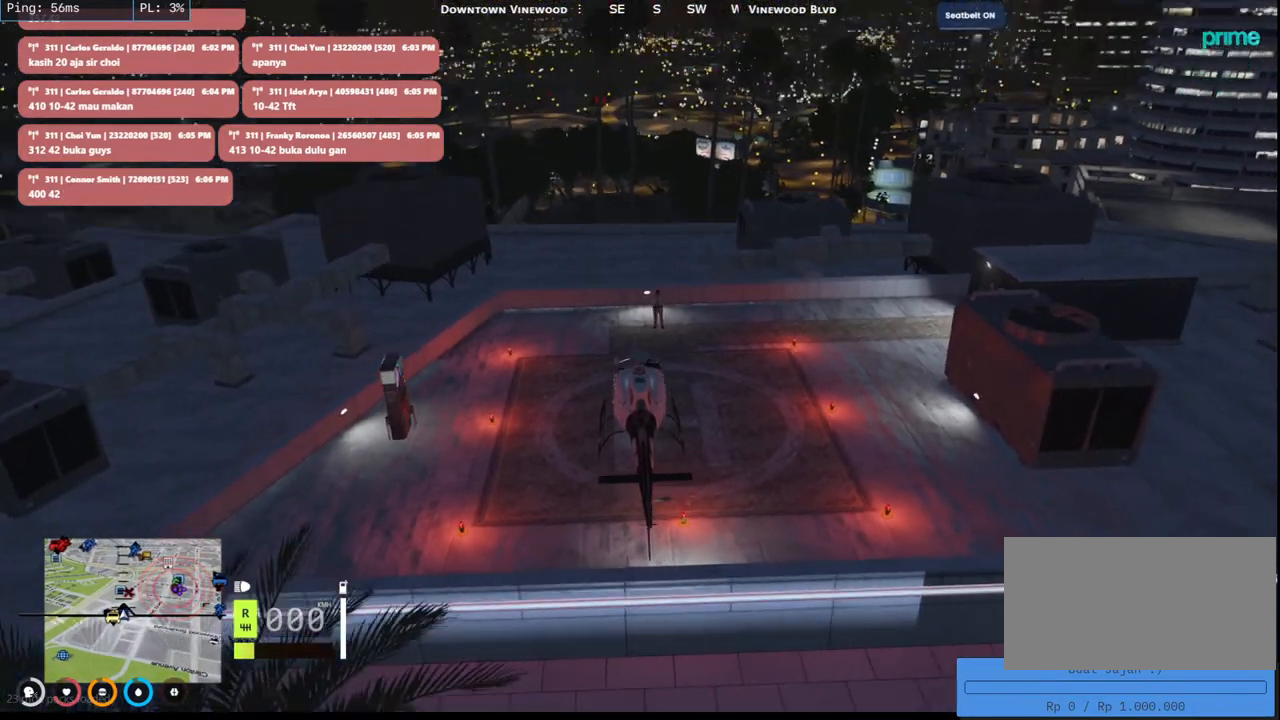
{"keys": [], "mouse": [], "events": []}